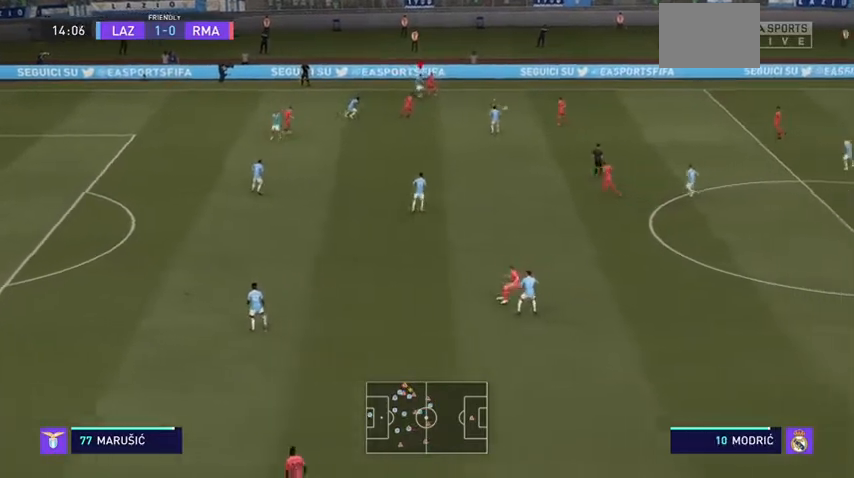
Gameplay with a controller (Xbox layout); each line is a JSON object with the inputs held at the frame after it. "events" lists button and stick changes between this image and that frame as [ms after this image, input, new state], when the widget could be followed in between. Not read: L3 right_stick.
{"buttons": [], "left_stick": "center", "events": [[167, "L1", "down"], [167, "R2", "up"], [233, "left_stick", "up-right"], [300, "L1", "up"], [300, "left_stick", "center"]]}
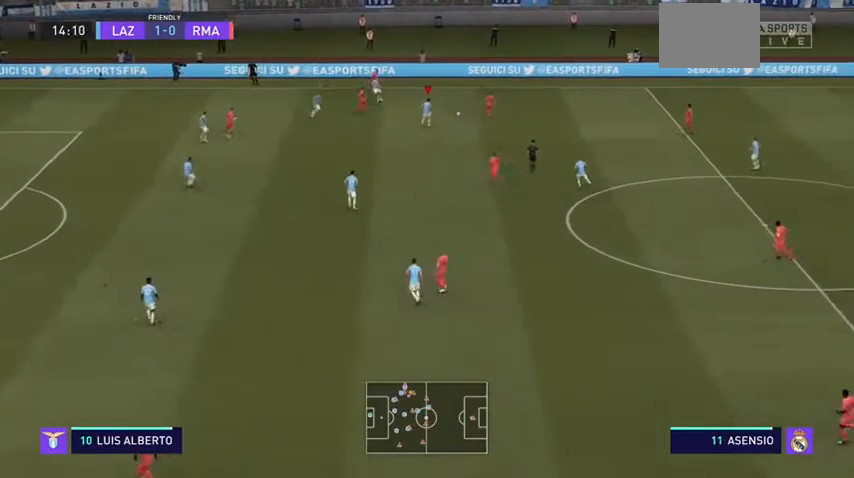
{"buttons": [], "left_stick": "up", "events": [[67, "left_stick", "up"], [300, "L1", "down"], [467, "L1", "up"]]}
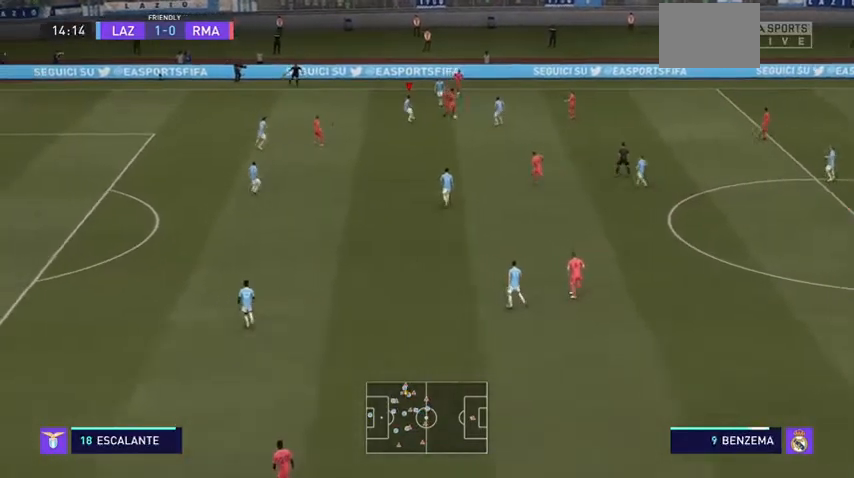
{"buttons": ["L2", "R2"], "left_stick": "down"}
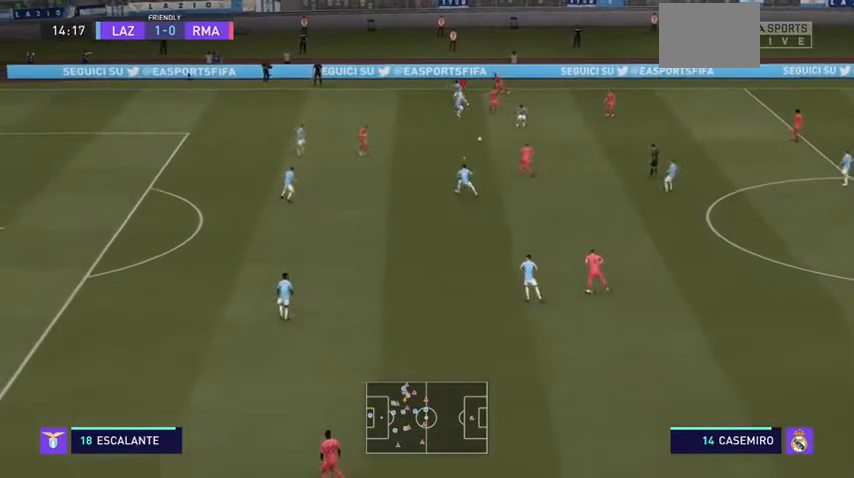
{"buttons": ["L1", "R2"], "left_stick": "down-left", "events": [[67, "left_stick", "down-left"], [400, "L2", "up"], [467, "L1", "down"]]}
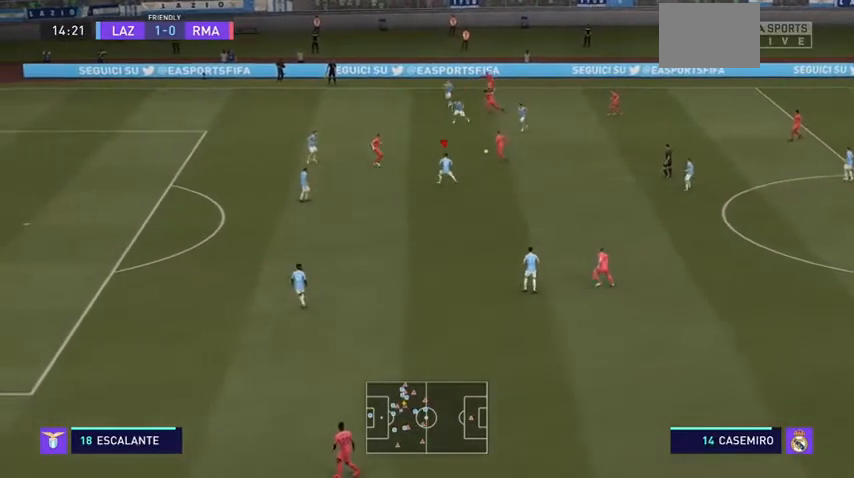
{"buttons": ["L2", "R2"], "left_stick": "up-left", "events": [[67, "L1", "up"], [100, "left_stick", "down"], [200, "left_stick", "down-right"], [333, "L2", "down"], [367, "left_stick", "up-right"], [467, "left_stick", "up-left"]]}
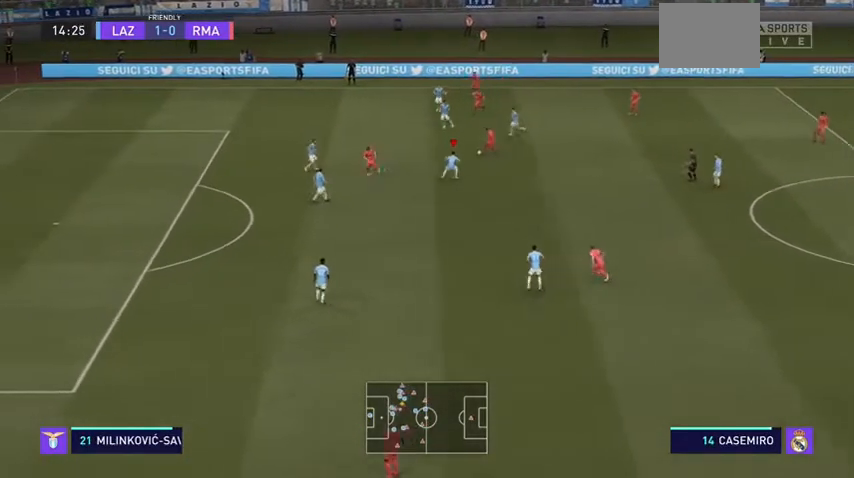
{"buttons": ["R2"], "left_stick": "up-left", "events": [[400, "L2", "up"]]}
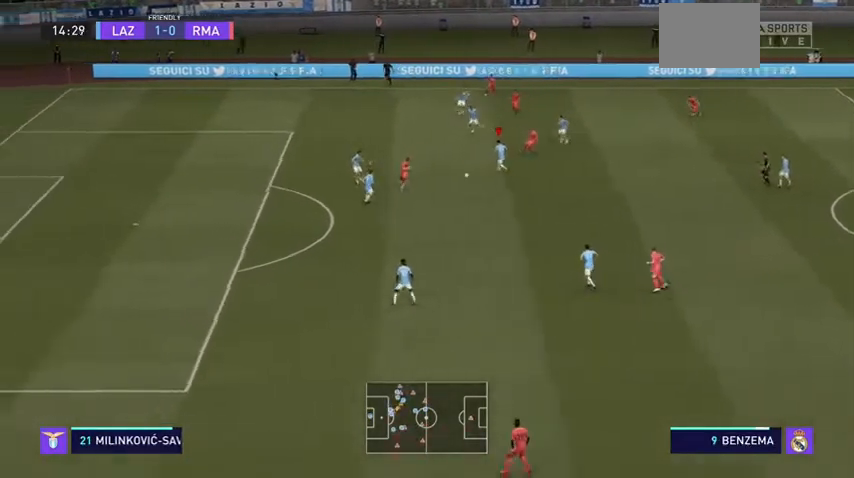
{"buttons": ["R2"], "left_stick": "down", "events": [[200, "L1", "down"], [267, "L1", "up"], [267, "left_stick", "down-left"], [433, "left_stick", "down"]]}
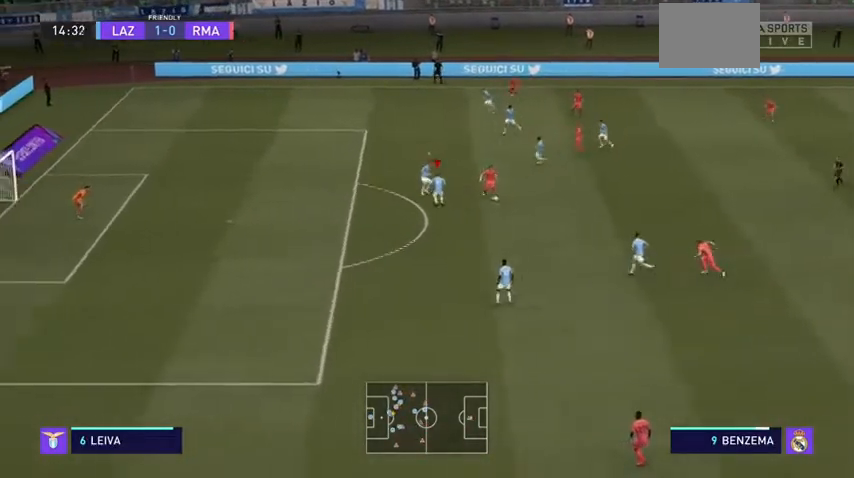
{"buttons": ["L2", "R2"], "left_stick": "right", "events": [[33, "L2", "down"], [167, "left_stick", "down-right"], [233, "L2", "up"], [500, "L2", "down"], [500, "left_stick", "right"]]}
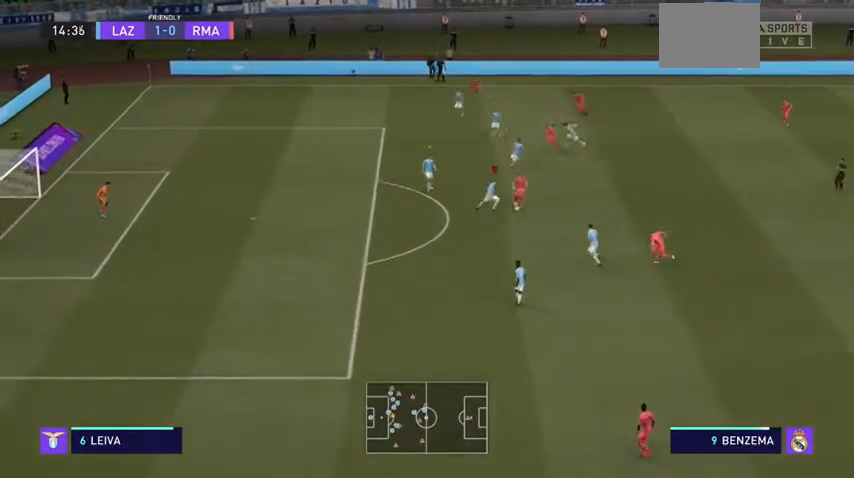
{"buttons": ["L2", "R2"], "left_stick": "right", "events": []}
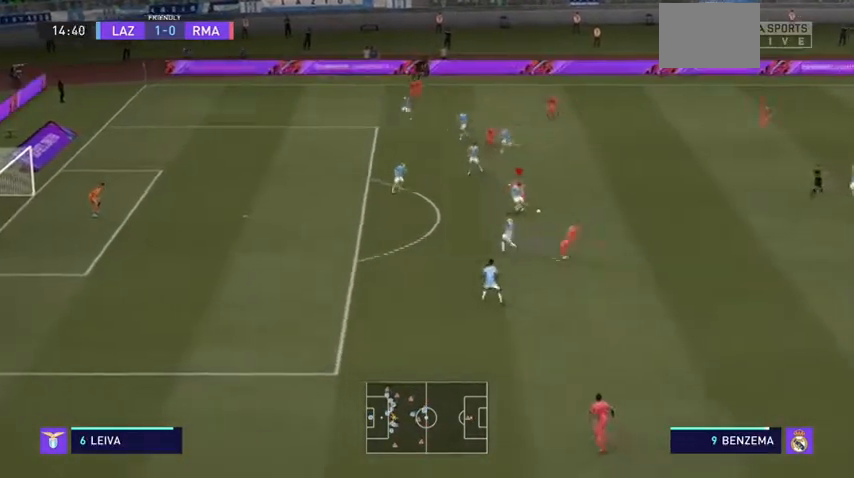
{"buttons": ["R2"], "left_stick": "right", "events": [[333, "L2", "up"]]}
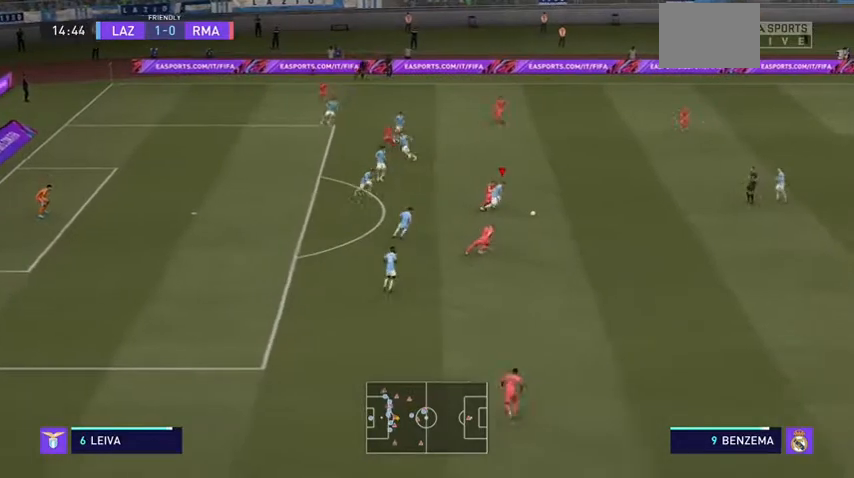
{"buttons": ["R2"], "left_stick": "right", "events": []}
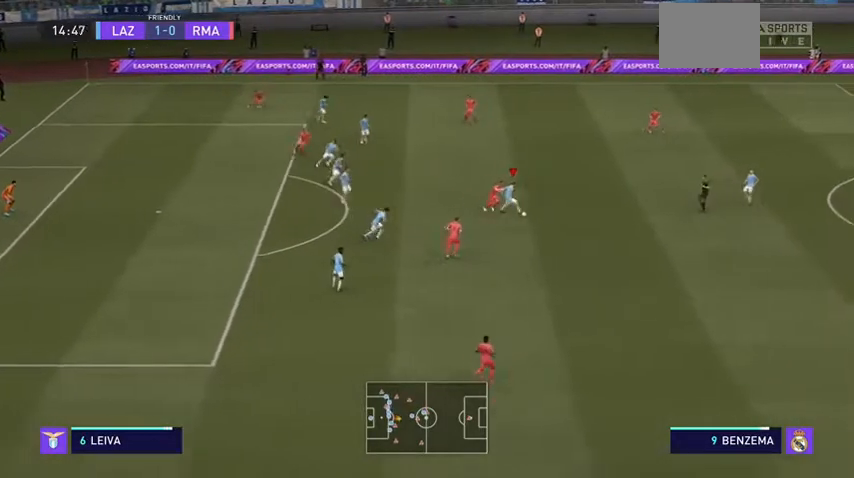
{"buttons": ["R2"], "left_stick": "right", "events": []}
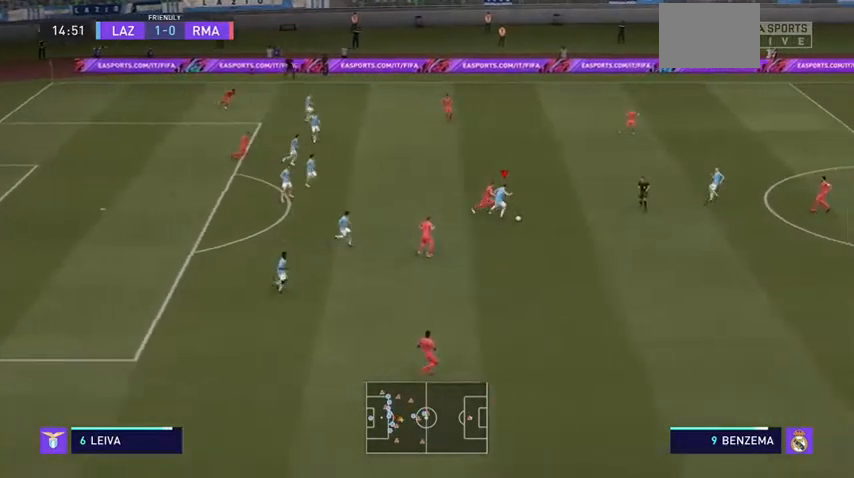
{"buttons": ["R2"], "left_stick": "right", "events": []}
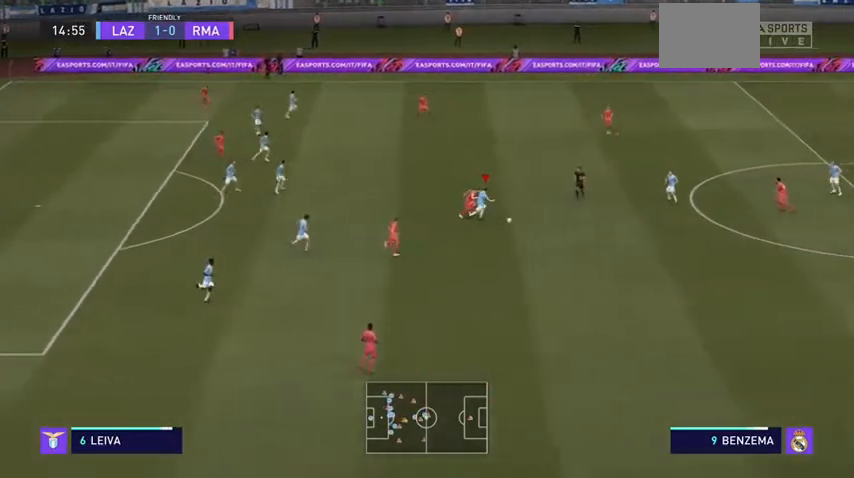
{"buttons": ["R2"], "left_stick": "right", "events": []}
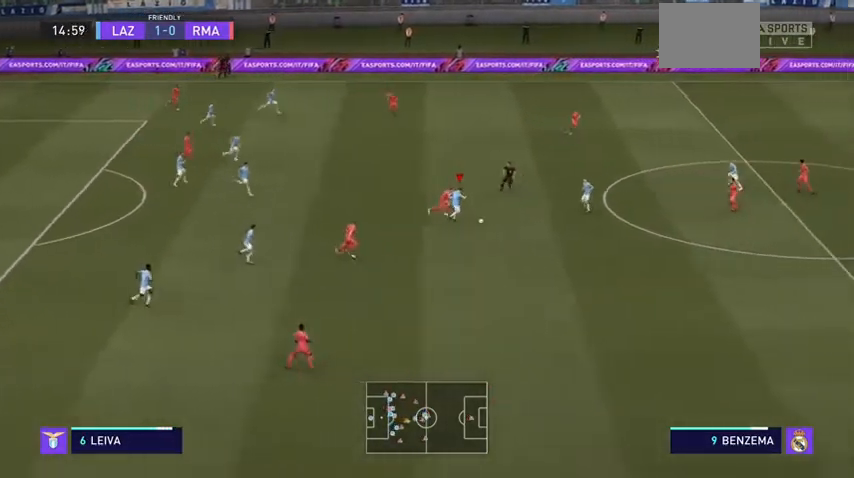
{"buttons": ["R2"], "left_stick": "right", "events": []}
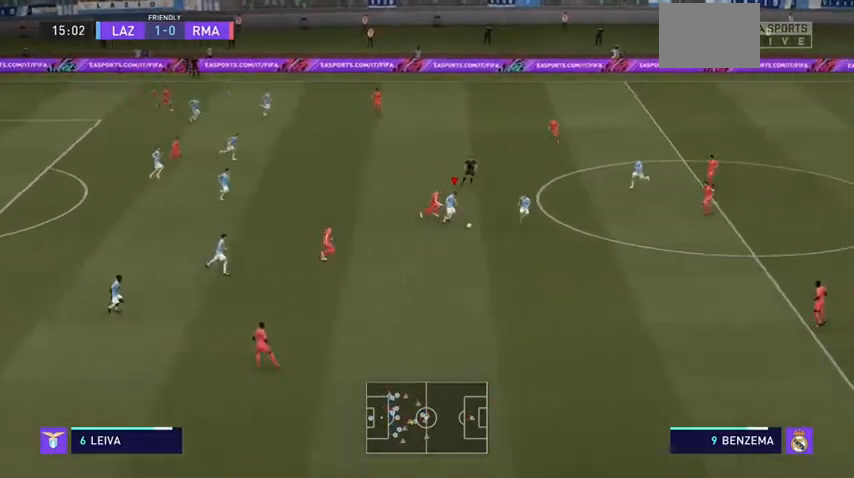
{"buttons": ["R2"], "left_stick": "right", "events": []}
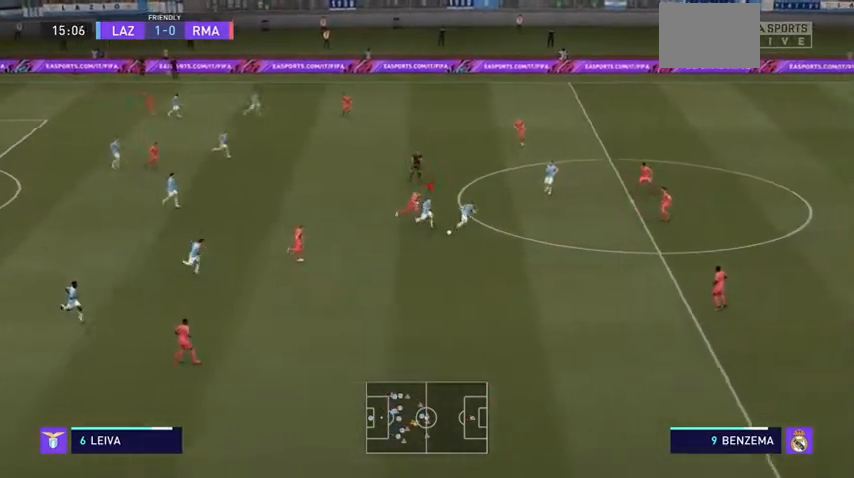
{"buttons": ["R2"], "left_stick": "right", "events": []}
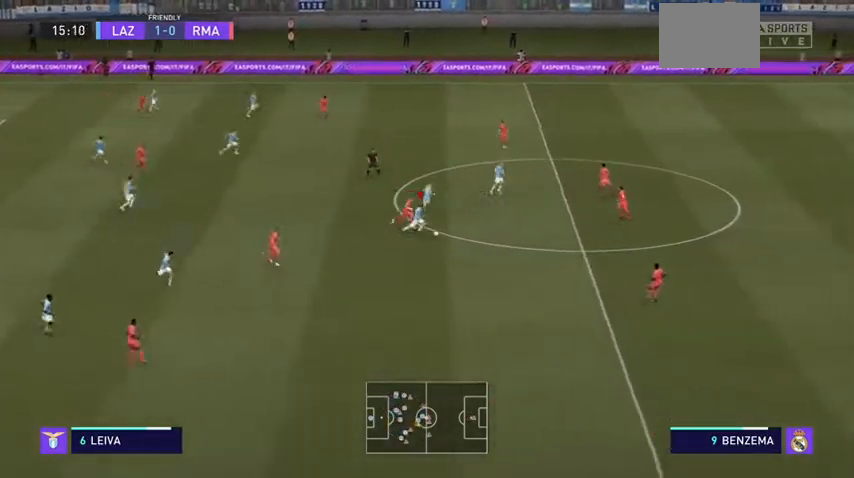
{"buttons": ["R2"], "left_stick": "right", "events": []}
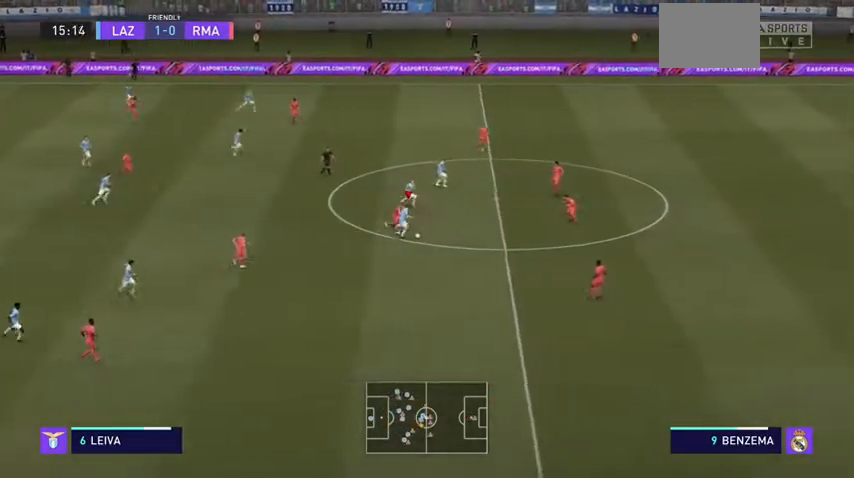
{"buttons": ["R2"], "left_stick": "right", "events": []}
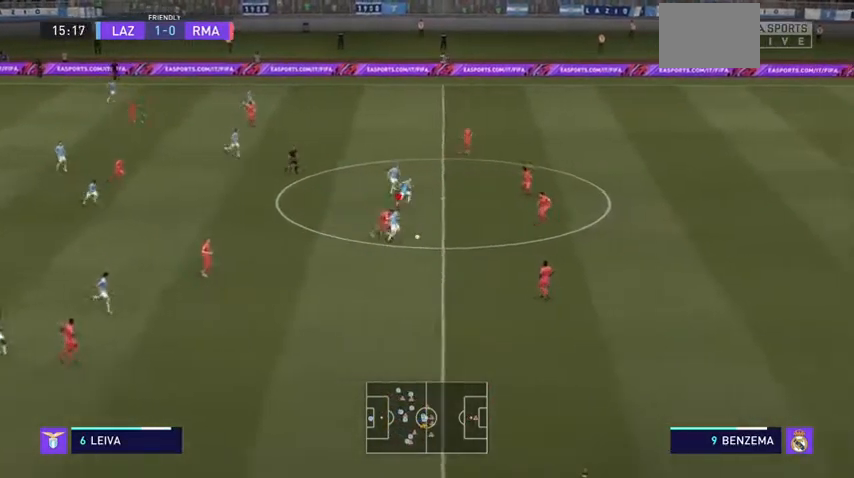
{"buttons": ["R2"], "left_stick": "right", "events": []}
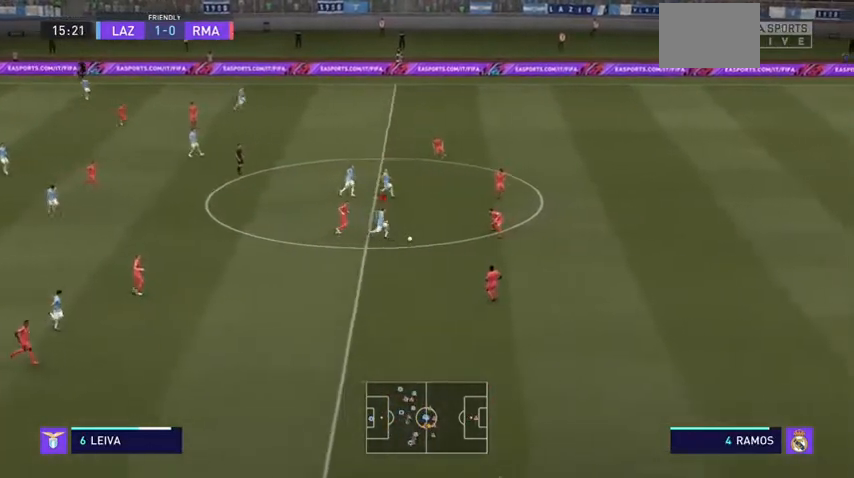
{"buttons": ["R2"], "left_stick": "up-right", "events": [[100, "left_stick", "up-right"], [133, "A", "down"], [267, "A", "up"]]}
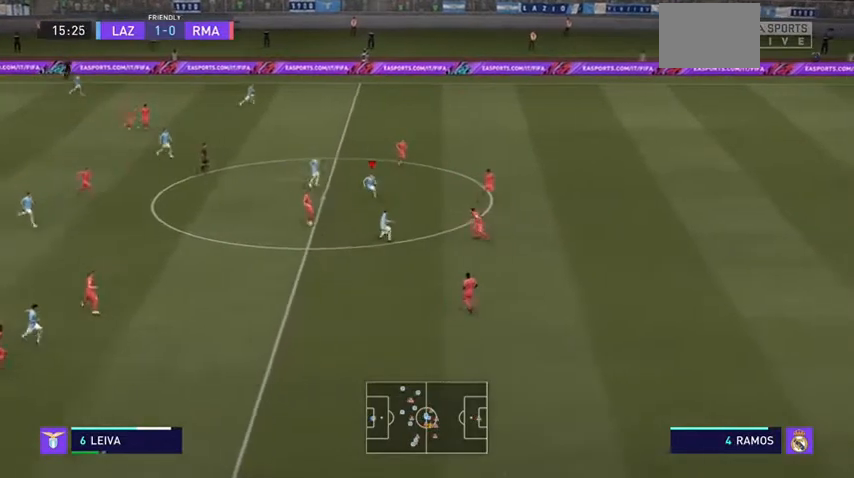
{"buttons": [], "left_stick": "up", "events": [[167, "R2", "up"], [167, "left_stick", "up"]]}
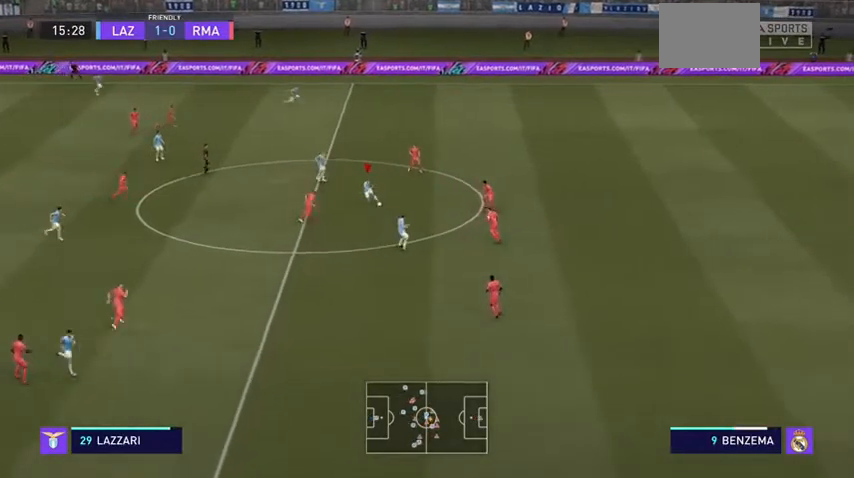
{"buttons": [], "left_stick": "up", "events": []}
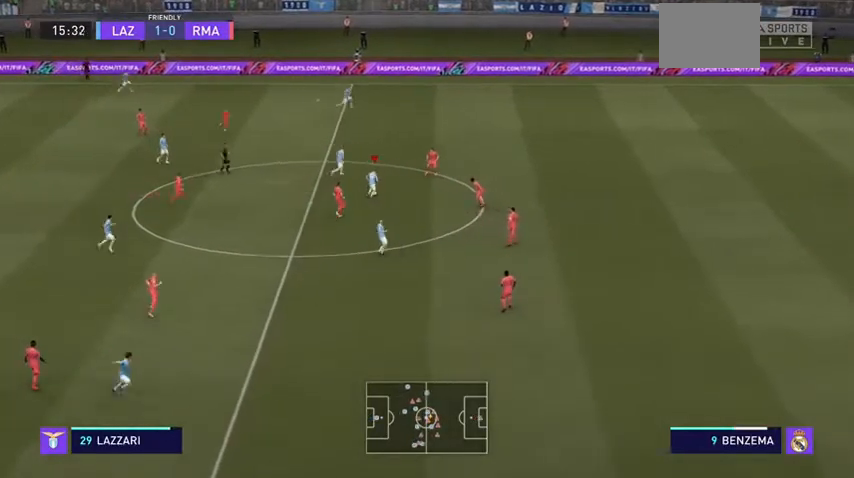
{"buttons": [], "left_stick": "up-right", "events": [[33, "Y", "down"], [200, "left_stick", "up-right"], [267, "Y", "up"]]}
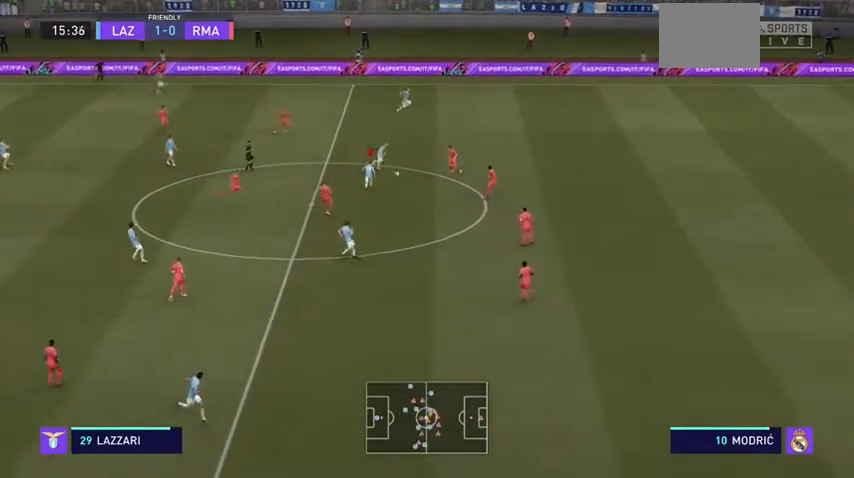
{"buttons": ["R2"], "left_stick": "right", "events": [[300, "R2", "down"], [367, "left_stick", "right"]]}
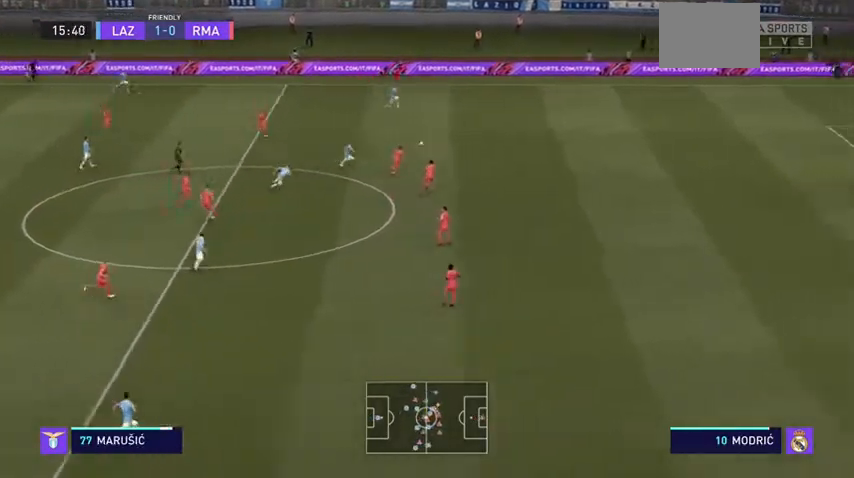
{"buttons": ["R2"], "left_stick": "right", "events": []}
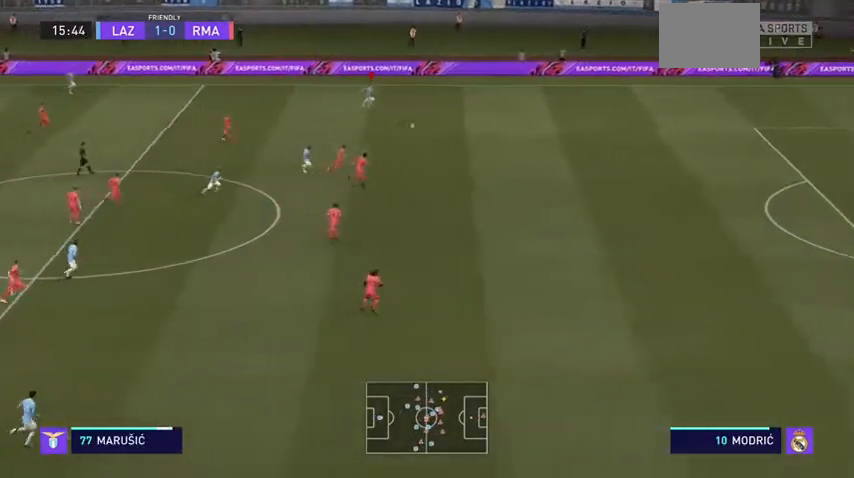
{"buttons": ["R2"], "left_stick": "right", "events": []}
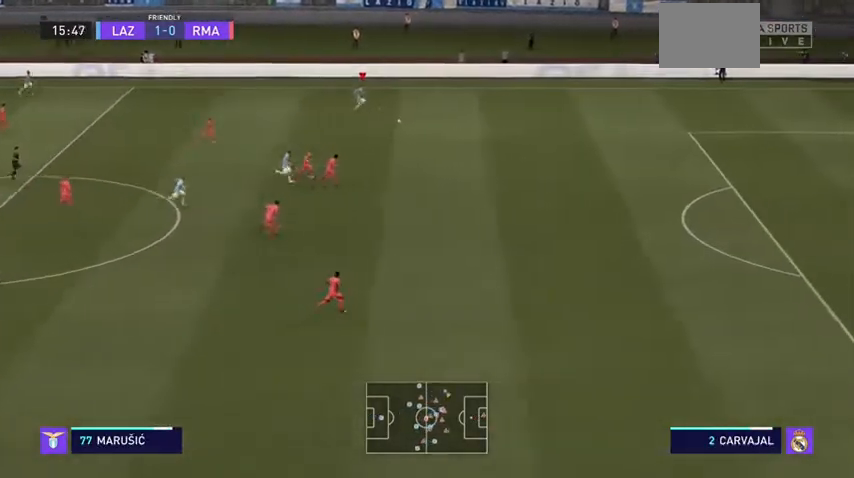
{"buttons": ["R2"], "left_stick": "right", "events": []}
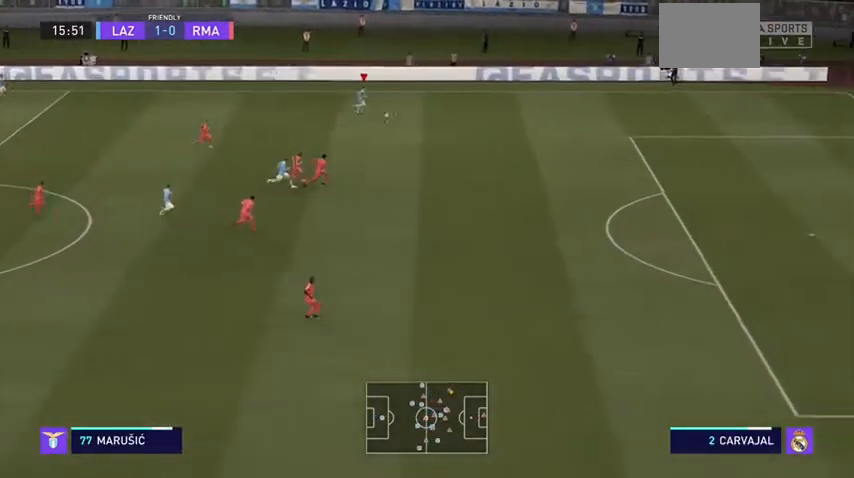
{"buttons": ["R2"], "left_stick": "right", "events": []}
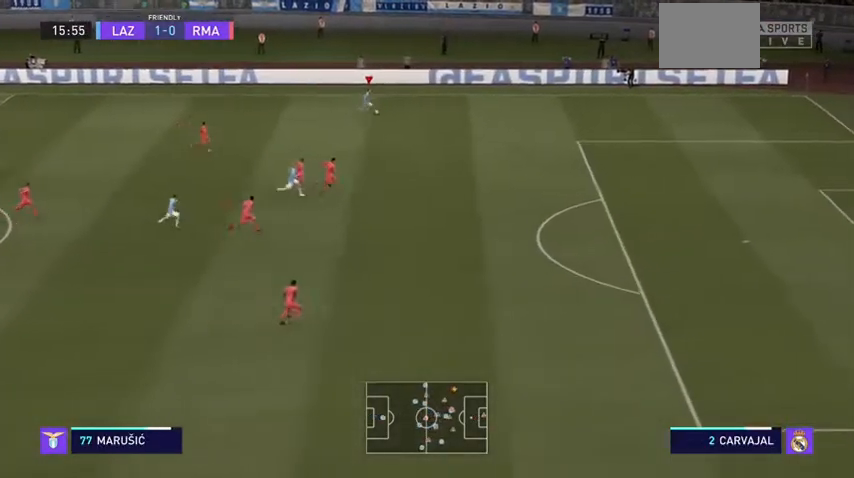
{"buttons": ["R2"], "left_stick": "right", "events": []}
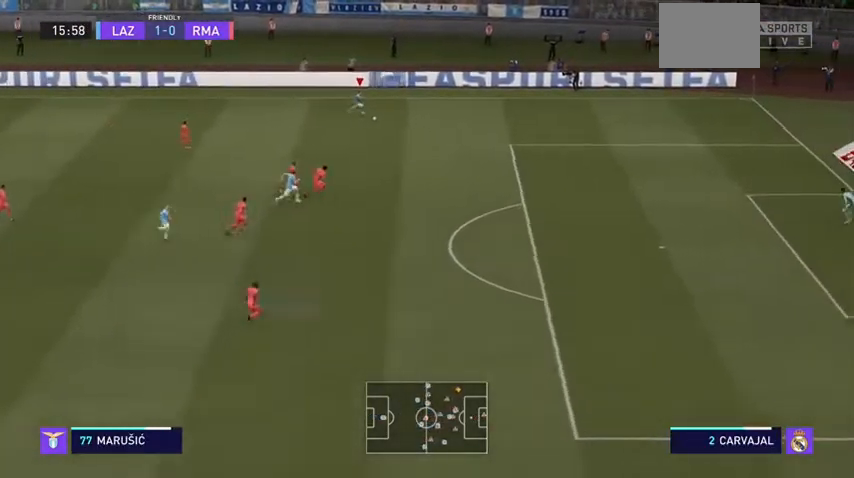
{"buttons": ["R2"], "left_stick": "down-right", "events": [[100, "left_stick", "down-right"], [200, "L1", "down"], [200, "Y", "down"], [267, "left_stick", "down"], [400, "L1", "up"], [433, "Y", "up"], [433, "left_stick", "down-right"]]}